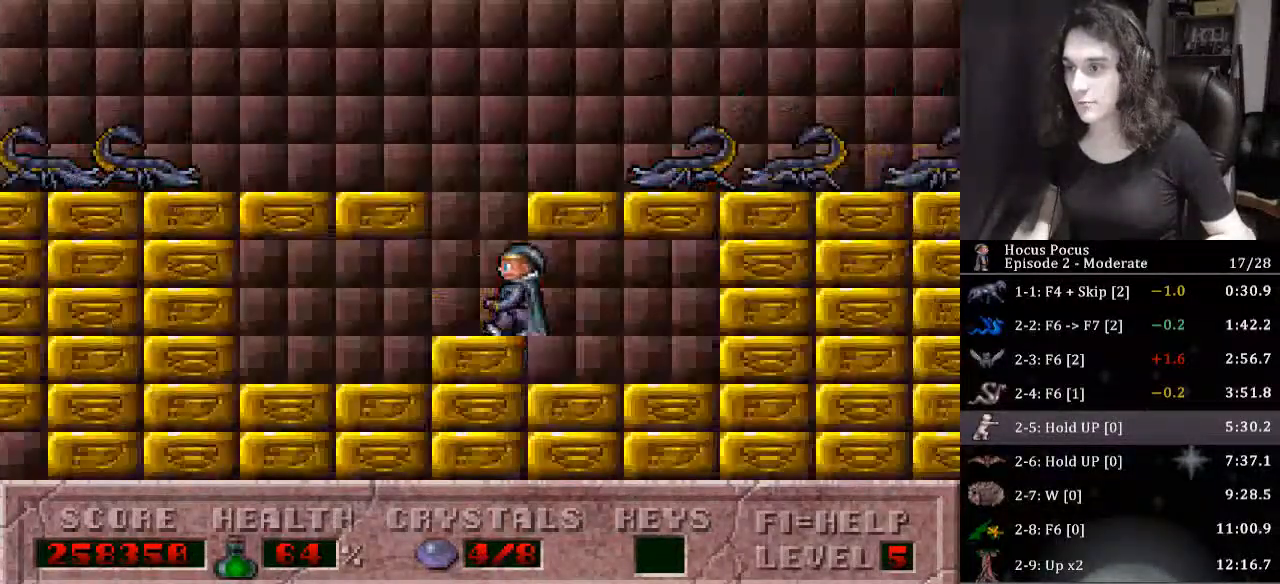
Gameplay with keyboard; each line is a JSON object with the keys held at the frame after it. "events" lists presses ("down") and releases ("up") of ".", "/", "0", "1", "2", "3", "4", "5", "6", "7", "8", "9", "a", "alt_l", "alt_r", "b", "backslash", "backspace", "c", "caps_lock", "comma", "ctrl_l", "ctrl_r", "d", "down", "e", "equals", "escape", "f", "f1", "f10", "f11", "f12", "f2", "f3", "f4", "f5", "f6", "f7", "f8", "f9", "g", "h", "i", "j", "k", "l", "lbracket", "left", "m", "minus", "n", "o", "p", "q", "quote", "r", "rbracket", "return", "right", "s", "semicolon", "shift_l", "shift_r", "space", "super_l", "super_r", "t", "tab", "tilde", "u", "up", "v", "w", "x", "y" and "z" between this image and that frame as [ms after this image, input, new state], when the widget could be followed in between. No other keys are recorded. Mouse input is not recorded.
{"keys": ["ctrl_l"], "events": [[400, "ctrl_l", "up"], [500, "ctrl_l", "down"], [500, "left", "up"]]}
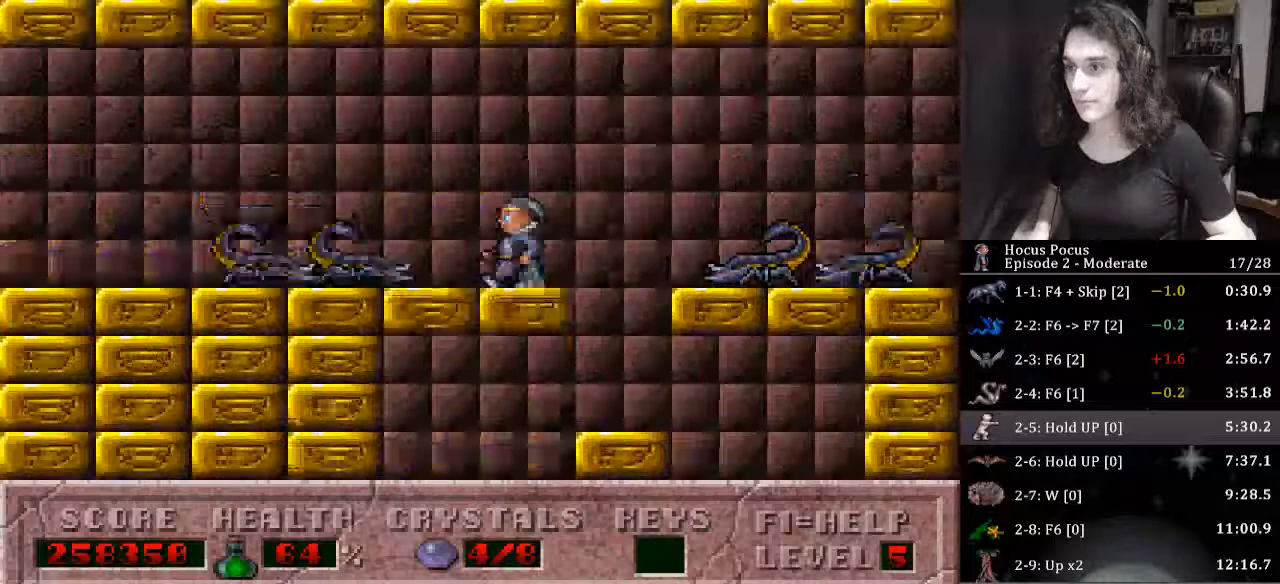
{"keys": ["left"], "events": [[133, "left", "down"], [233, "ctrl_l", "up"]]}
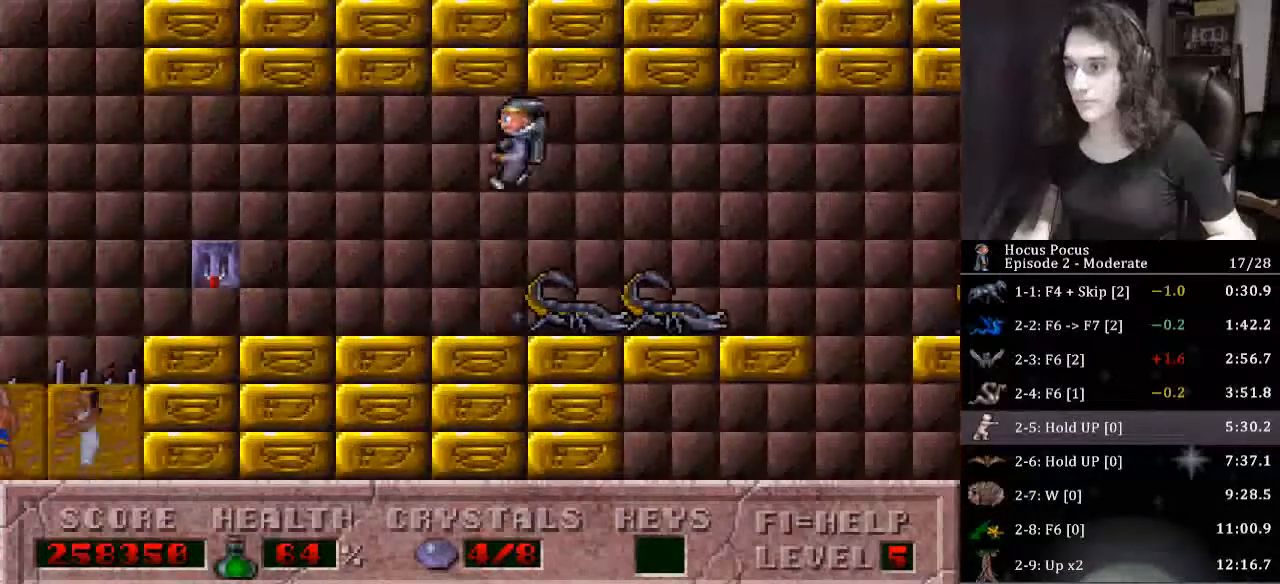
{"keys": ["left", "up"], "events": [[467, "up", "down"]]}
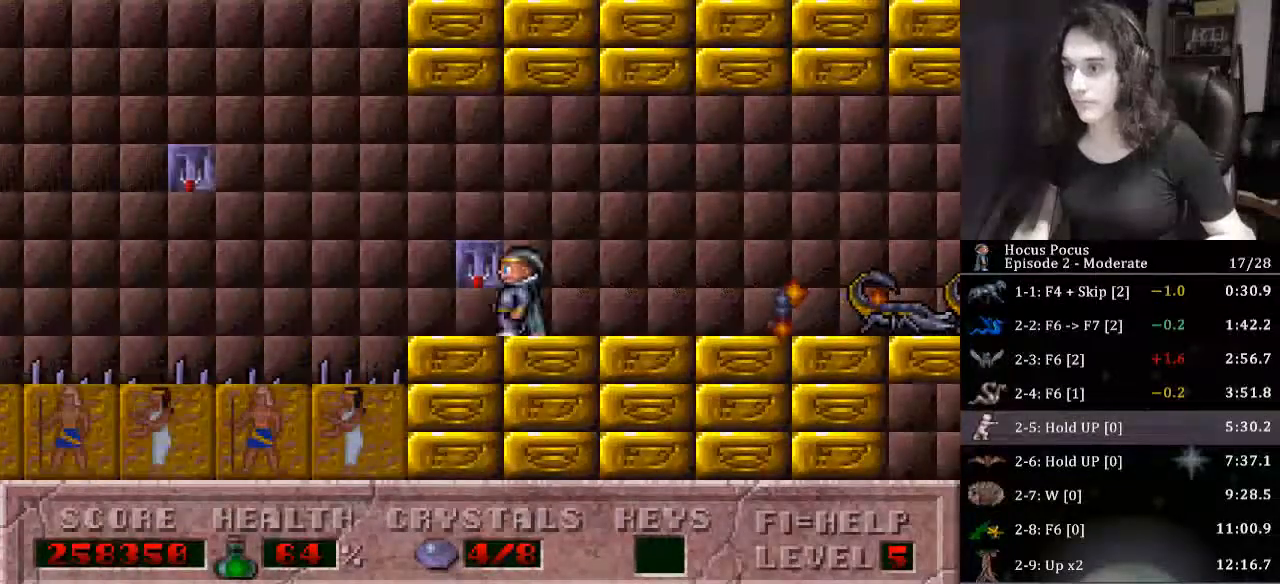
{"keys": ["left"], "events": [[67, "ctrl_l", "down"], [233, "up", "up"], [300, "ctrl_l", "up"]]}
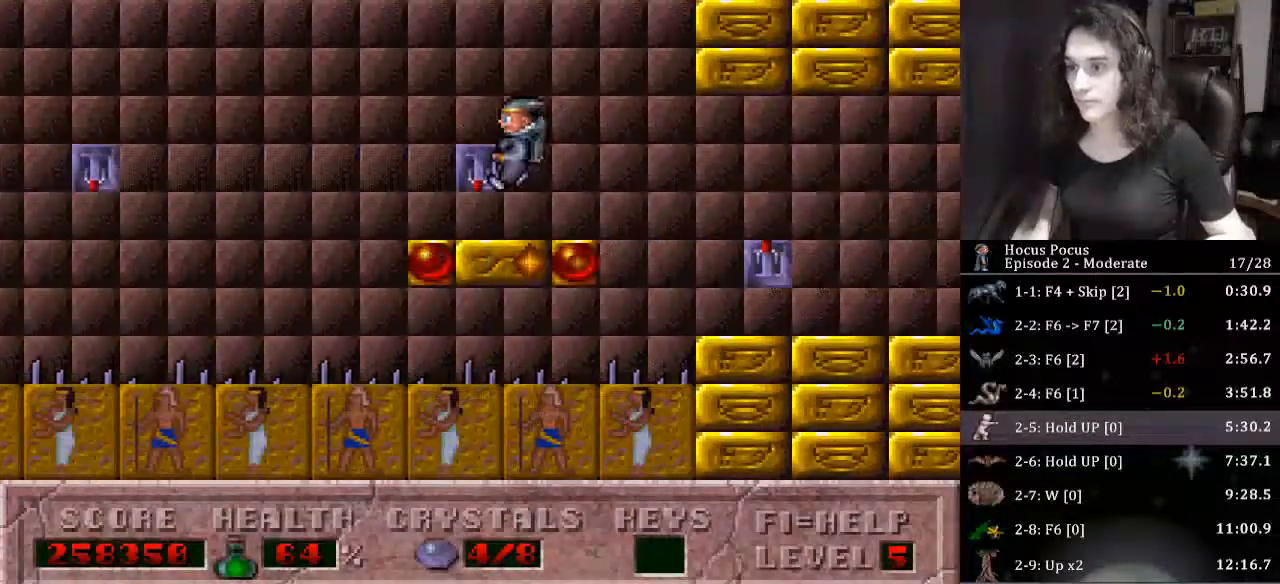
{"keys": ["left"], "events": [[33, "left", "up"], [133, "up", "down"], [233, "ctrl_l", "down"], [233, "up", "up"], [300, "left", "down"], [400, "ctrl_l", "up"]]}
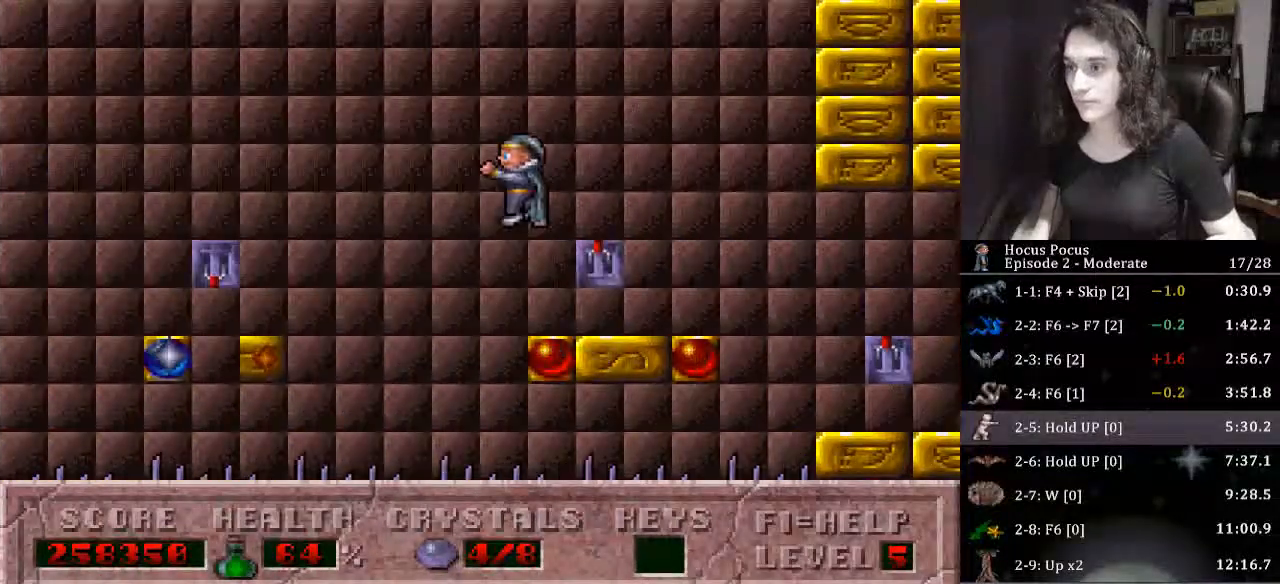
{"keys": [], "events": [[500, "left", "up"]]}
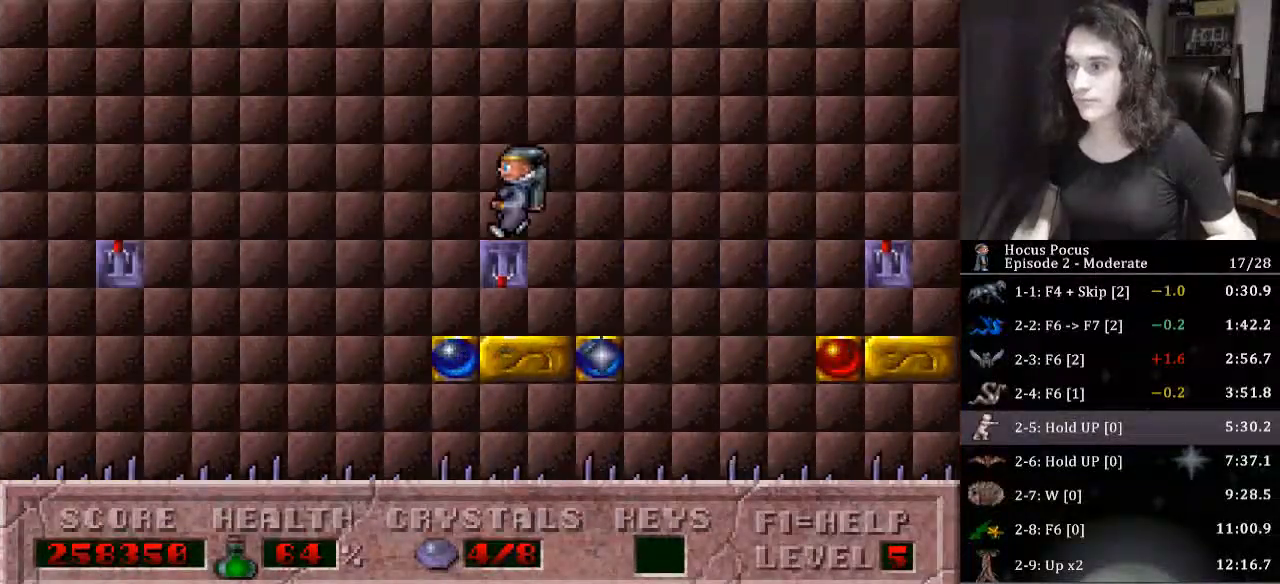
{"keys": ["left"], "events": [[67, "up", "down"], [100, "ctrl_l", "down"], [200, "left", "down"], [233, "up", "up"], [300, "ctrl_l", "up"]]}
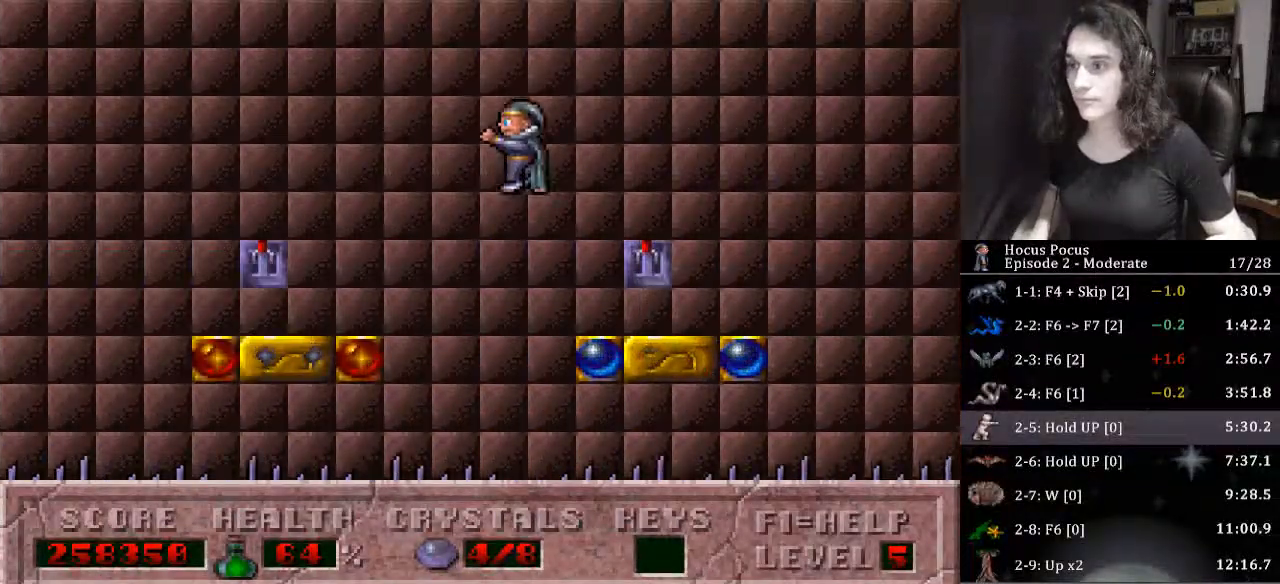
{"keys": ["ctrl_l", "left", "up"], "events": [[367, "ctrl_l", "down"], [400, "up", "down"]]}
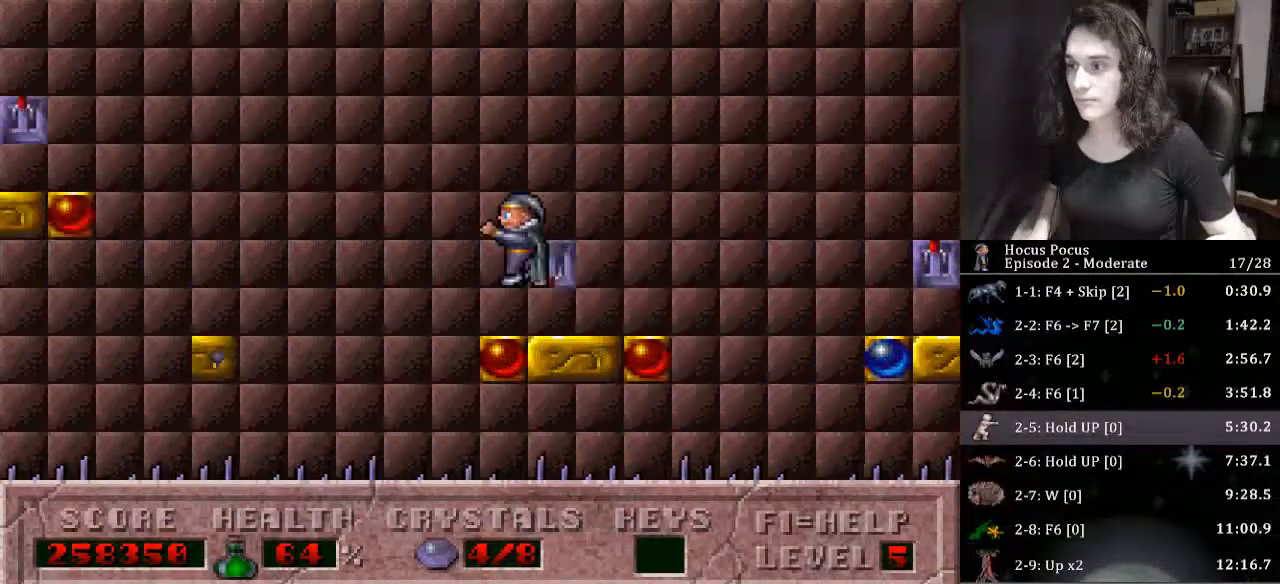
{"keys": [], "events": [[100, "ctrl_l", "up"], [100, "up", "up"], [500, "left", "up"]]}
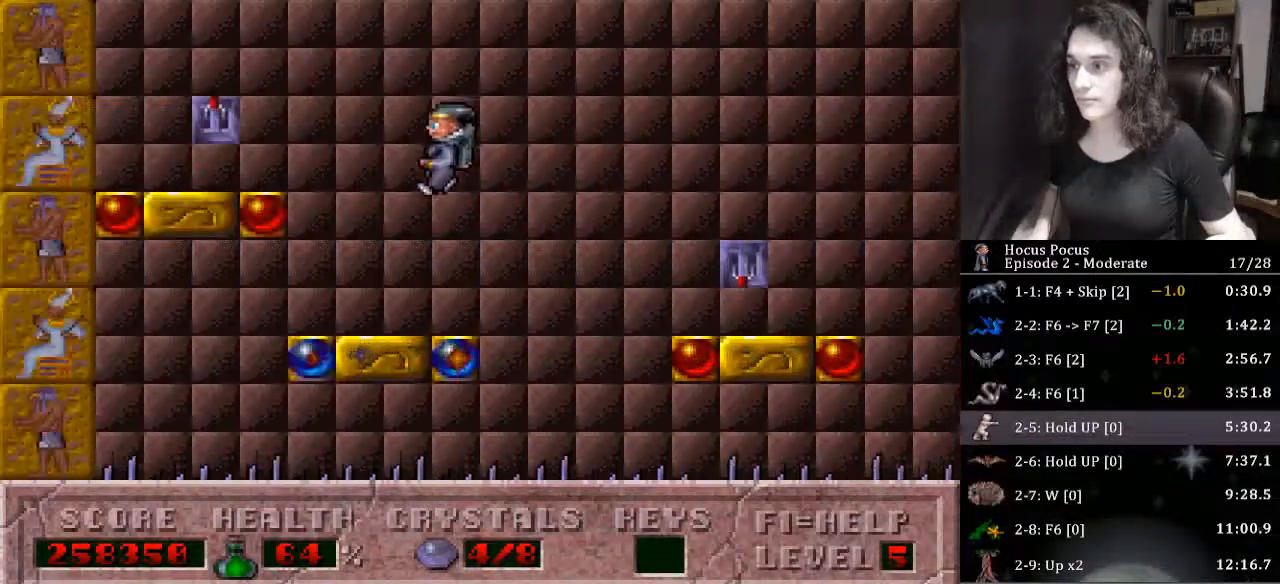
{"keys": ["ctrl_l", "left"], "events": [[67, "ctrl_l", "down"], [300, "left", "down"]]}
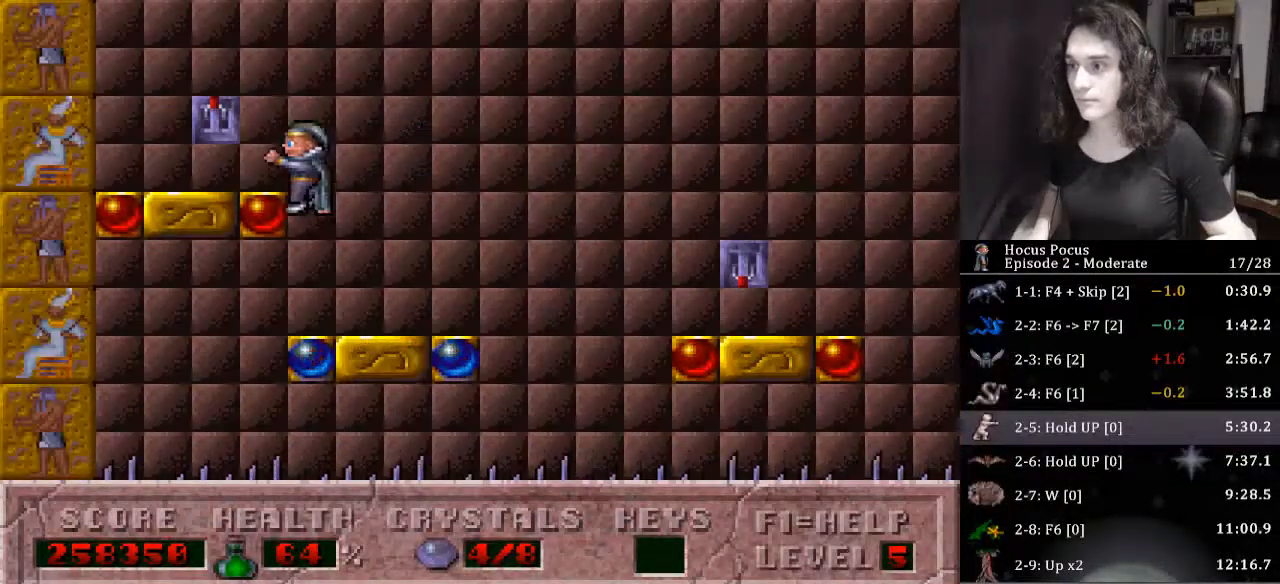
{"keys": ["ctrl_l", "right", "up"], "events": [[133, "ctrl_l", "up"], [300, "left", "up"], [300, "right", "down"], [300, "up", "down"], [367, "right", "up"], [500, "ctrl_l", "down"], [500, "right", "down"]]}
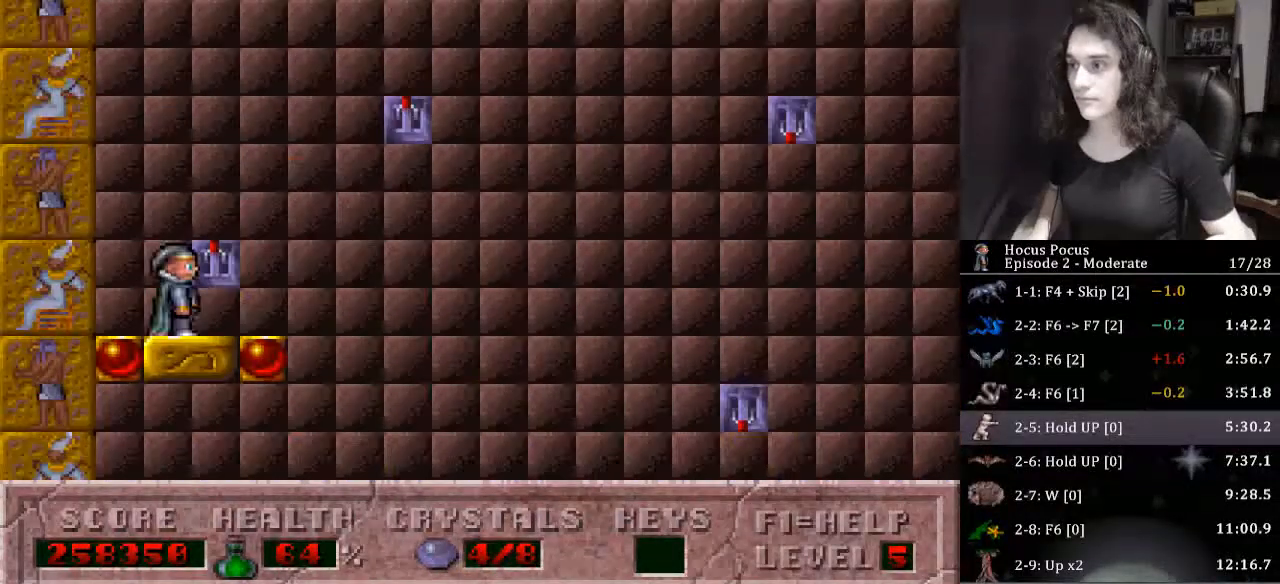
{"keys": ["left"], "events": [[33, "up", "up"], [400, "ctrl_l", "up"], [400, "left", "down"], [400, "right", "up"]]}
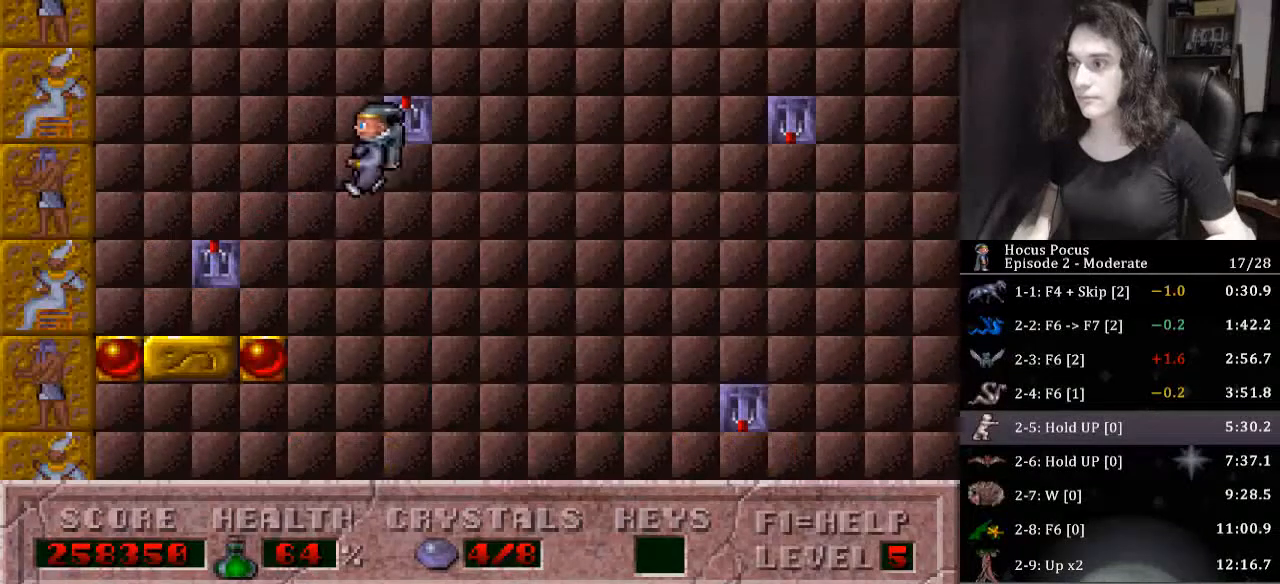
{"keys": ["ctrl_l", "right"], "events": [[233, "up", "down"], [333, "left", "up"], [433, "up", "up"], [467, "ctrl_l", "down"], [467, "right", "down"]]}
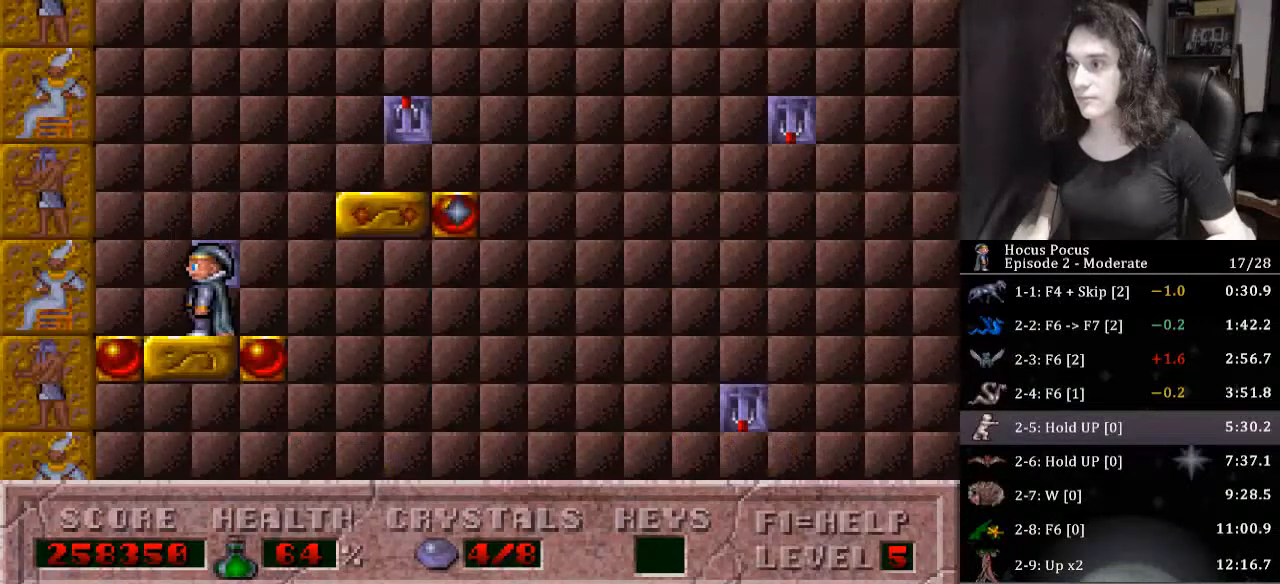
{"keys": ["right", "up"], "events": [[400, "ctrl_l", "up"], [433, "up", "down"]]}
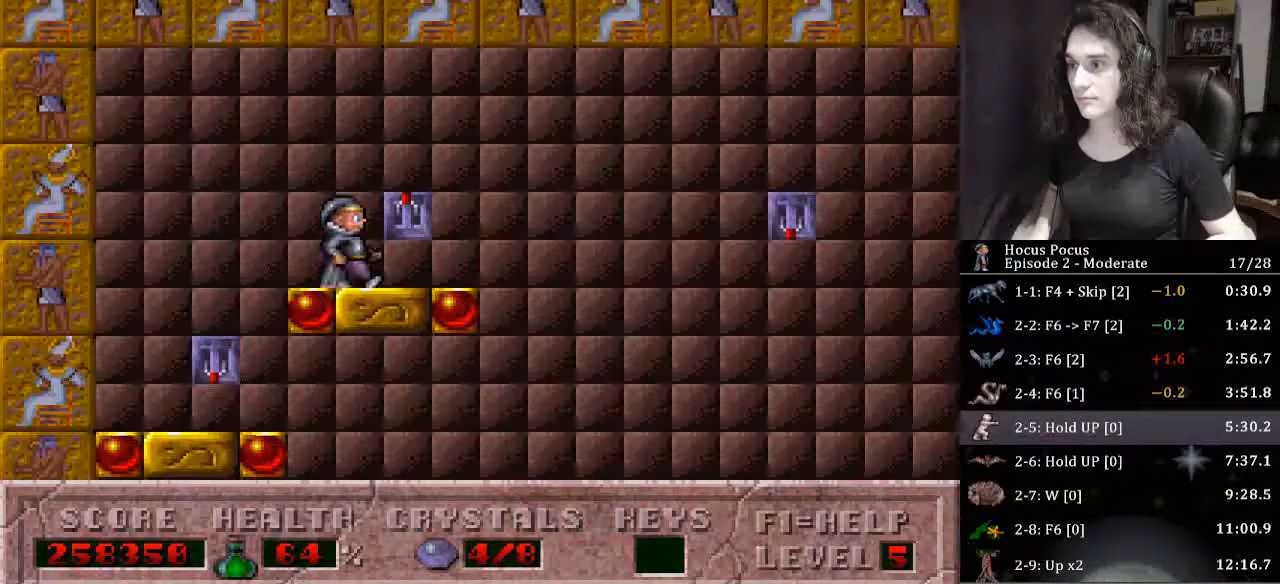
{"keys": ["right"], "events": [[133, "ctrl_l", "down"], [233, "up", "up"], [333, "ctrl_l", "up"]]}
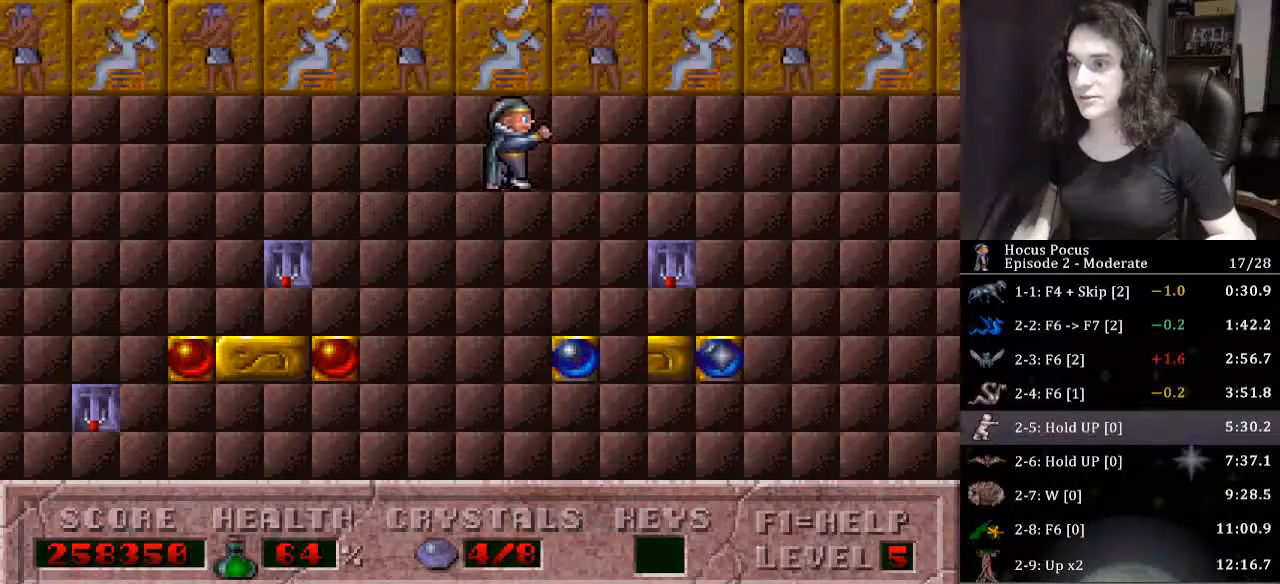
{"keys": ["ctrl_l", "up"], "events": [[233, "right", "up"], [333, "ctrl_l", "down"], [367, "up", "down"]]}
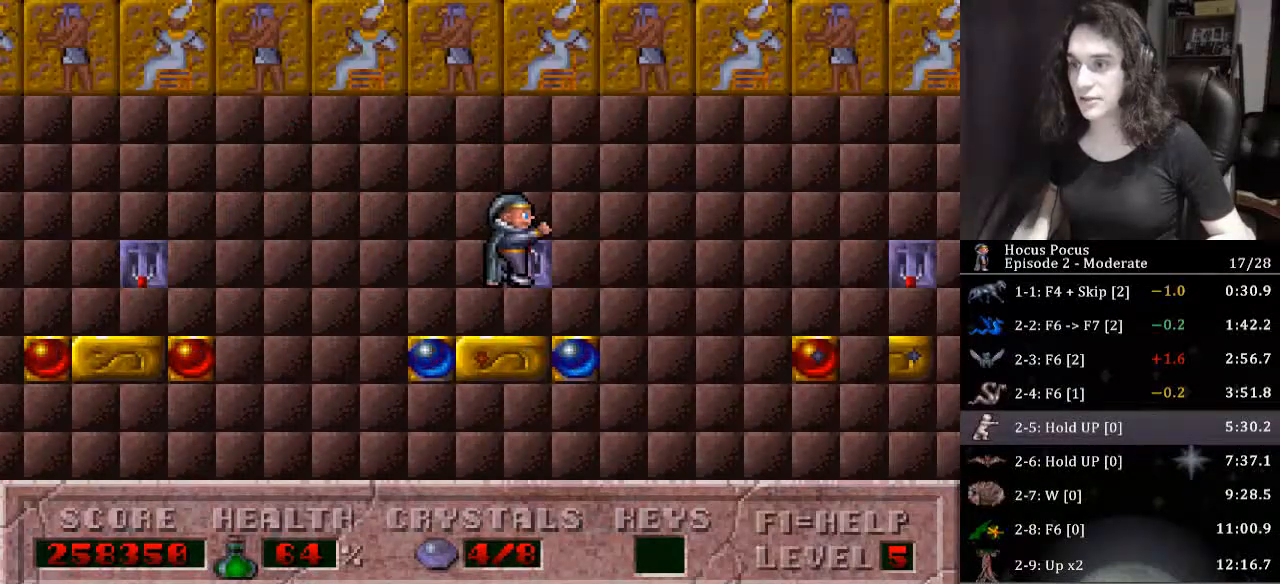
{"keys": ["right"], "events": [[33, "right", "down"], [67, "ctrl_l", "up"], [100, "up", "up"]]}
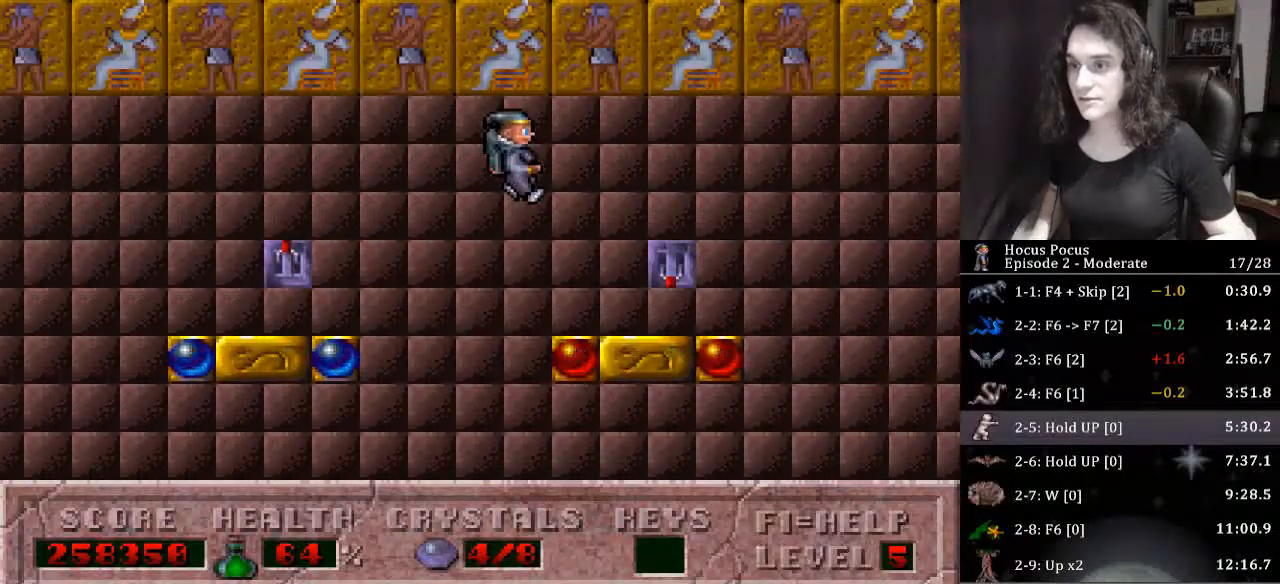
{"keys": ["right"], "events": [[167, "up", "down"], [233, "ctrl_l", "down"], [367, "ctrl_l", "up"], [400, "up", "up"]]}
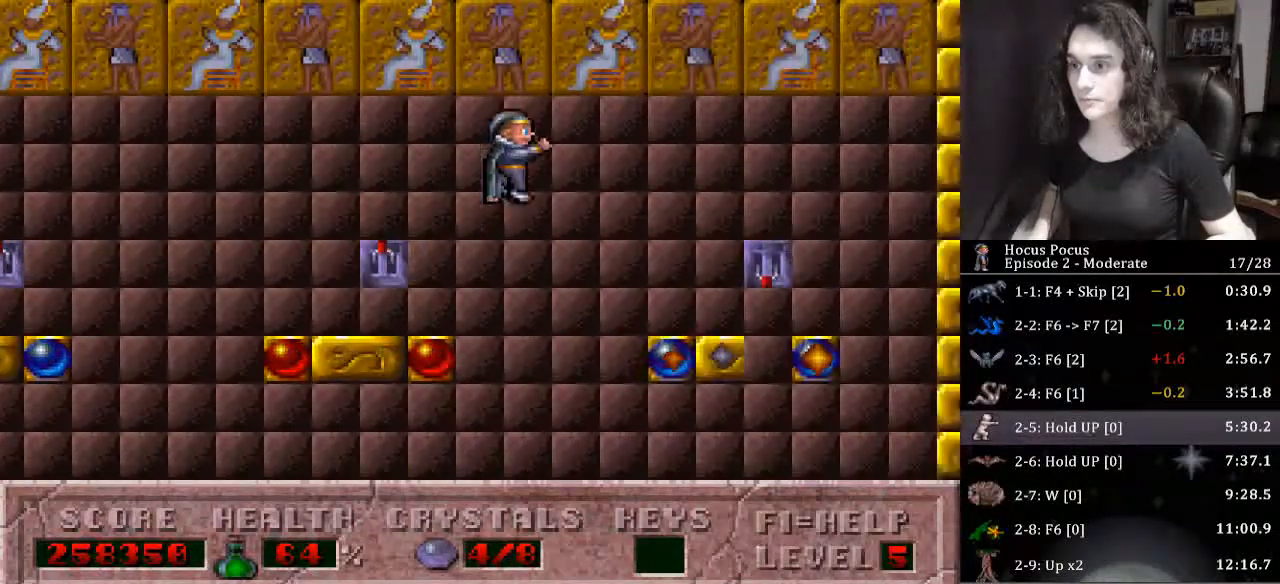
{"keys": ["ctrl_l"], "events": [[433, "right", "up"], [467, "ctrl_l", "down"]]}
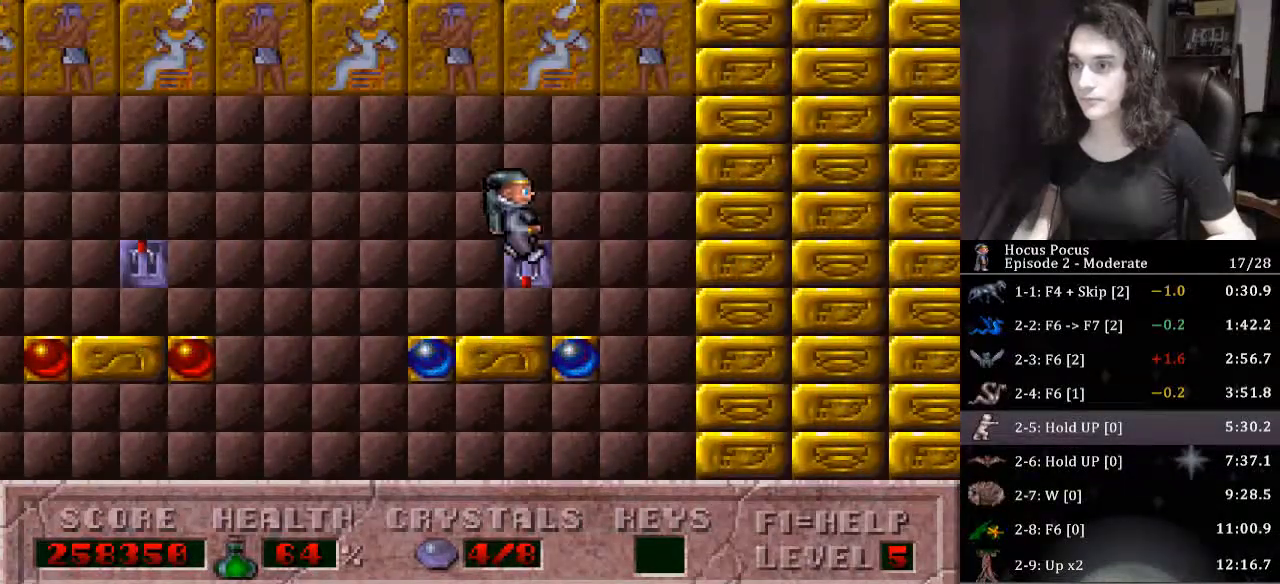
{"keys": ["right"], "events": [[33, "up", "down"], [100, "right", "down"], [167, "ctrl_l", "up"], [167, "up", "up"]]}
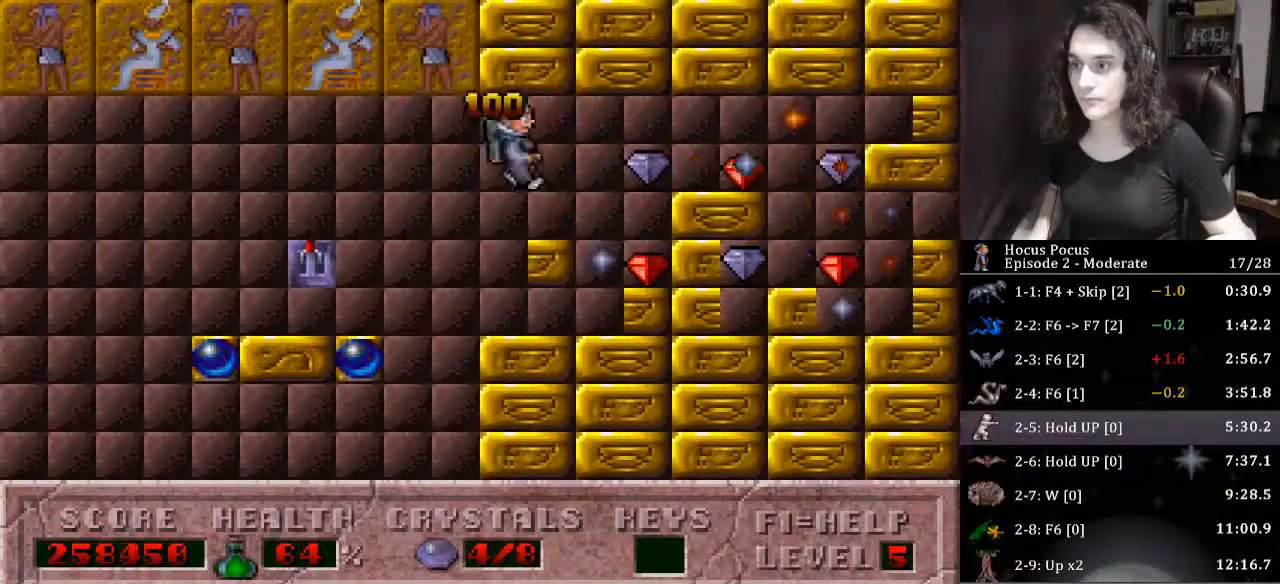
{"keys": ["right"], "events": []}
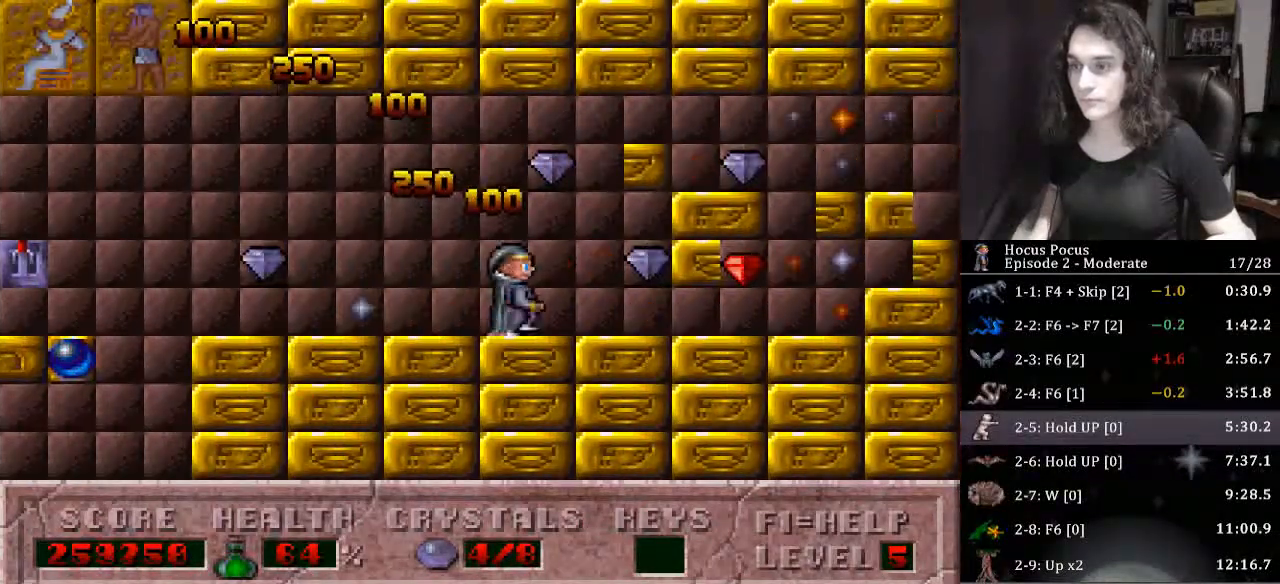
{"keys": ["right"], "events": []}
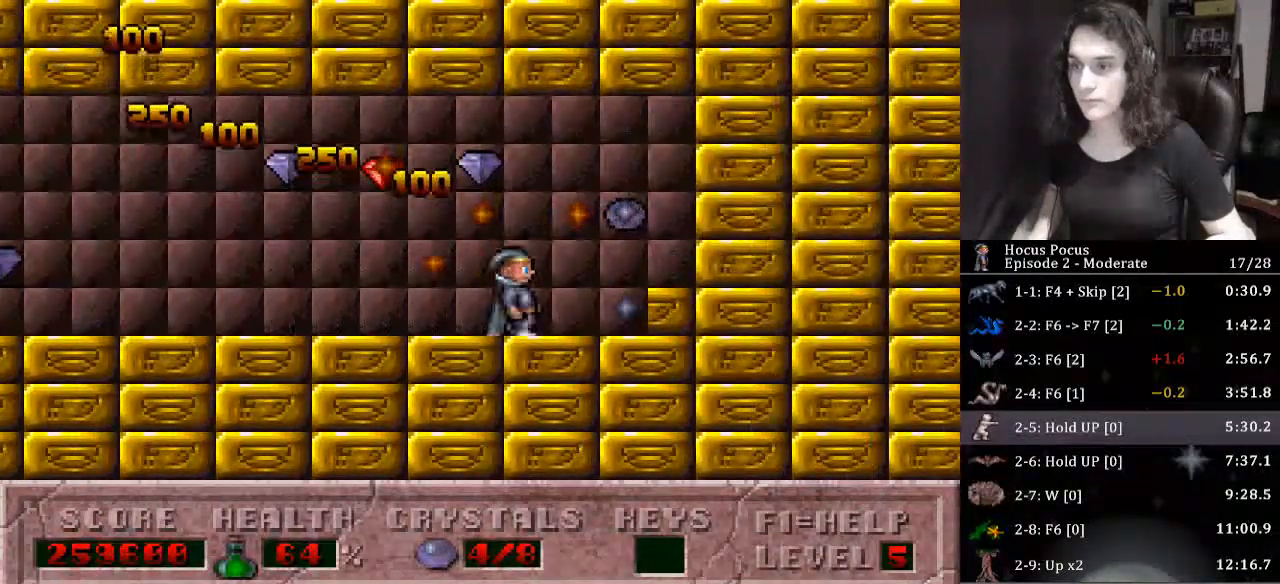
{"keys": ["left"], "events": [[100, "ctrl_l", "down"], [100, "left", "down"], [167, "right", "up"], [233, "ctrl_l", "up"]]}
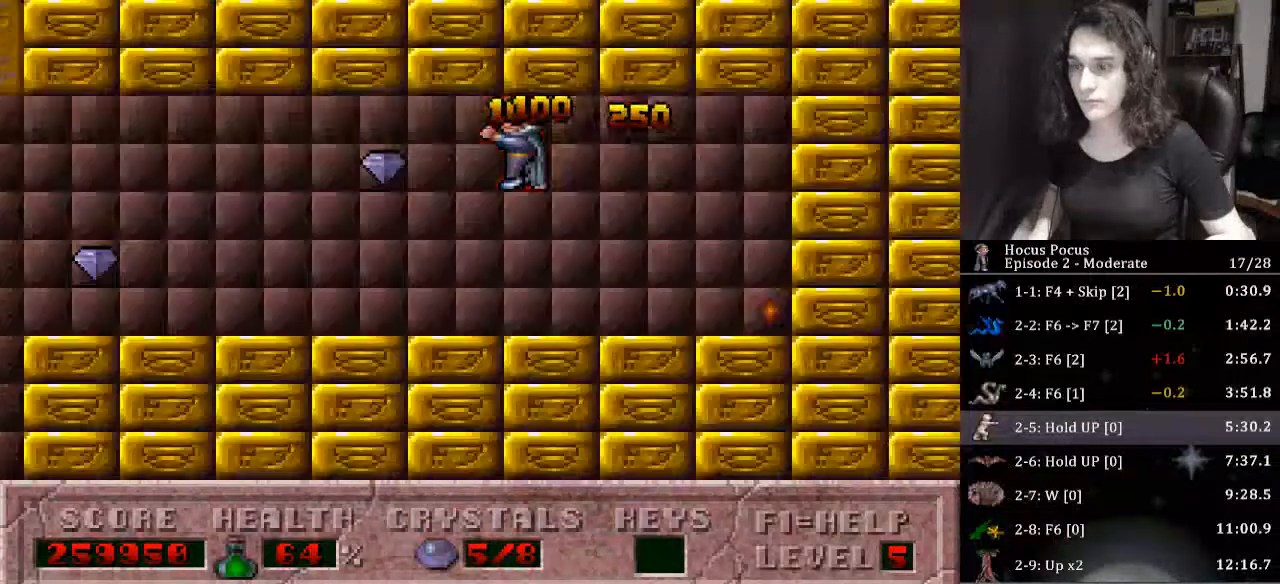
{"keys": ["left"], "events": []}
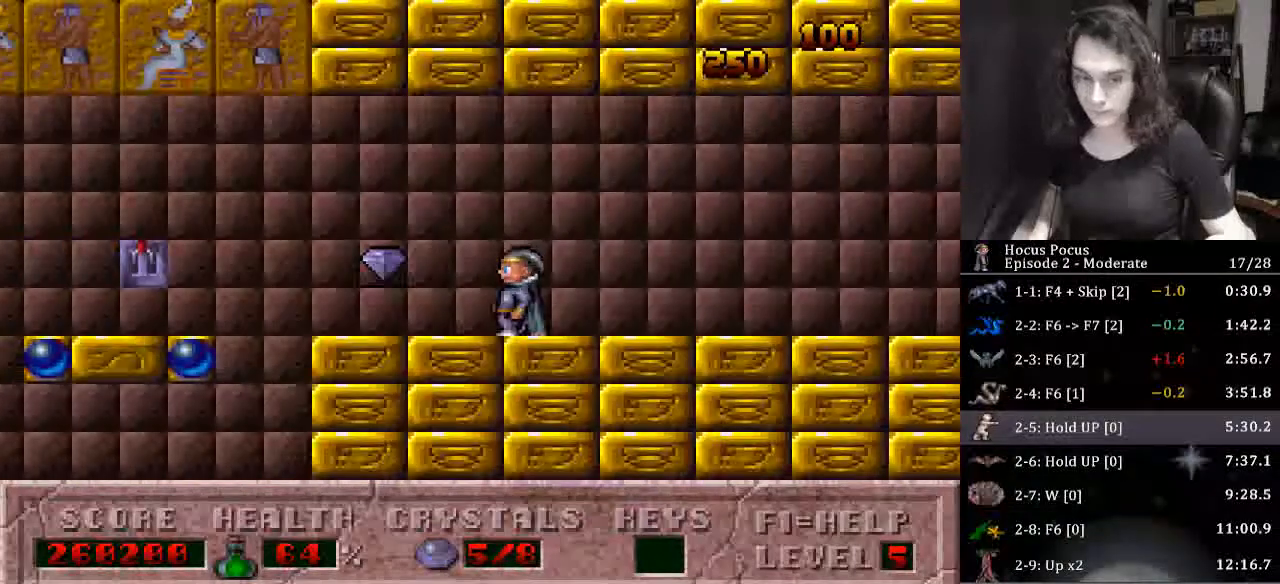
{"keys": ["right"], "events": [[433, "left", "up"], [433, "right", "down"]]}
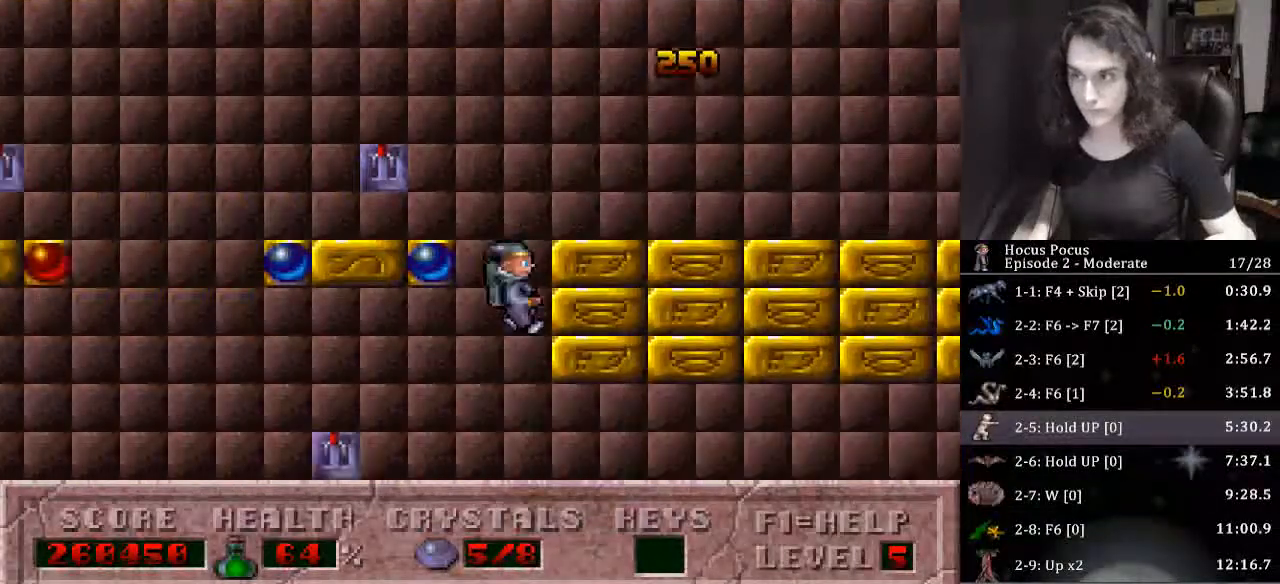
{"keys": ["right"], "events": []}
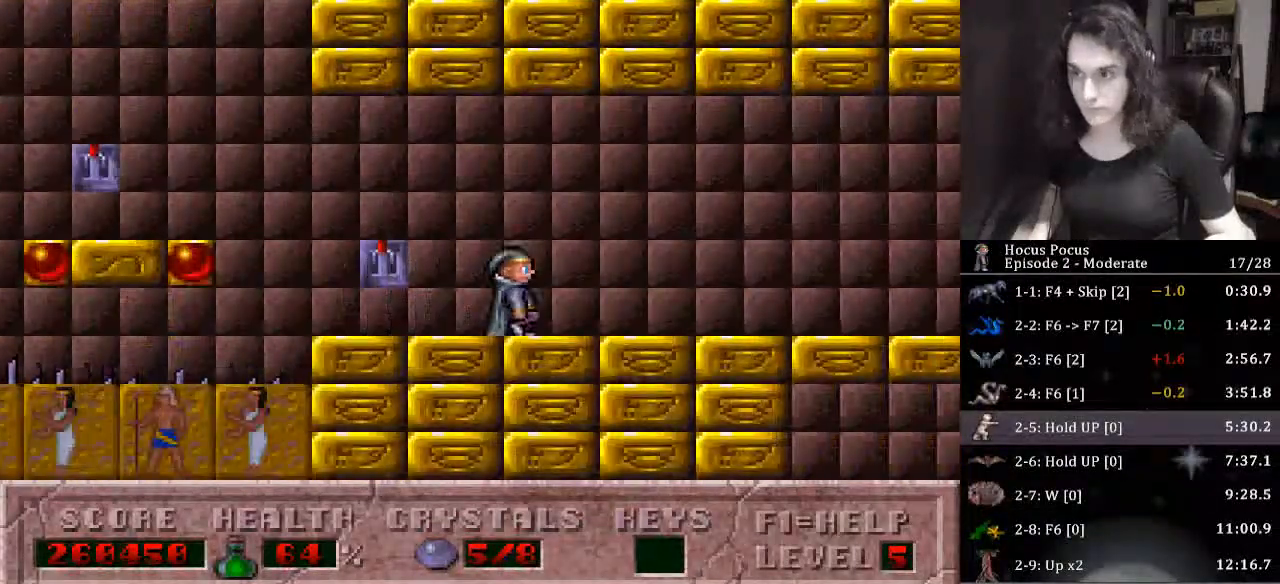
{"keys": ["ctrl_l", "right"], "events": [[200, "ctrl_l", "down"]]}
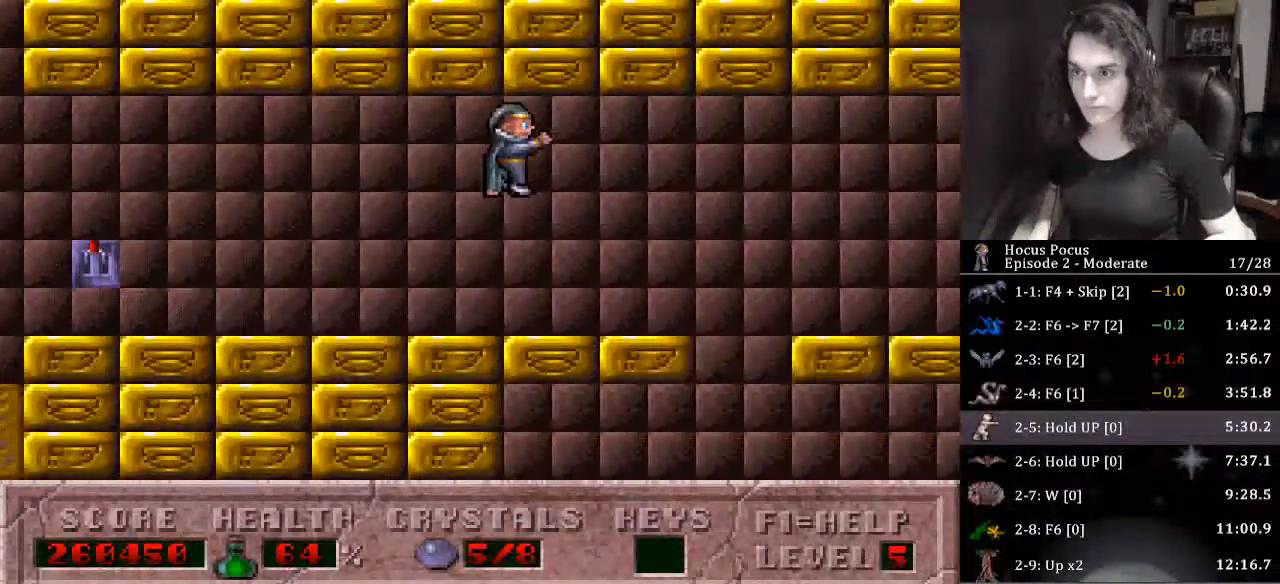
{"keys": ["right"], "events": [[367, "ctrl_l", "up"]]}
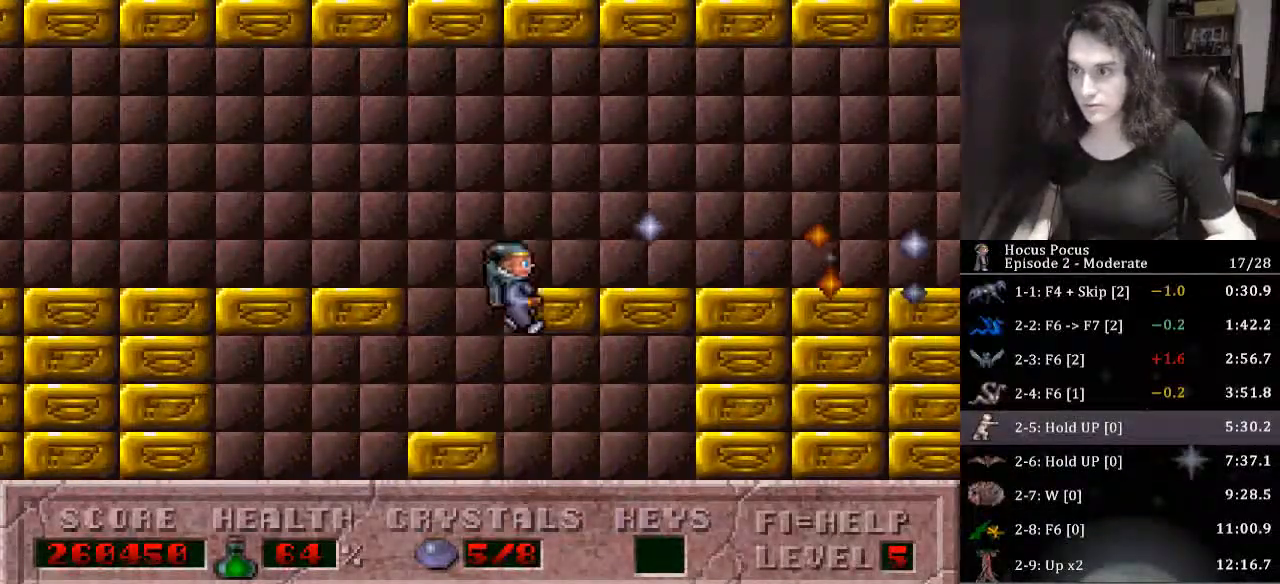
{"keys": ["ctrl_l", "left"], "events": [[167, "left", "down"], [167, "right", "up"], [200, "ctrl_l", "down"], [233, "left", "up"], [400, "left", "down"]]}
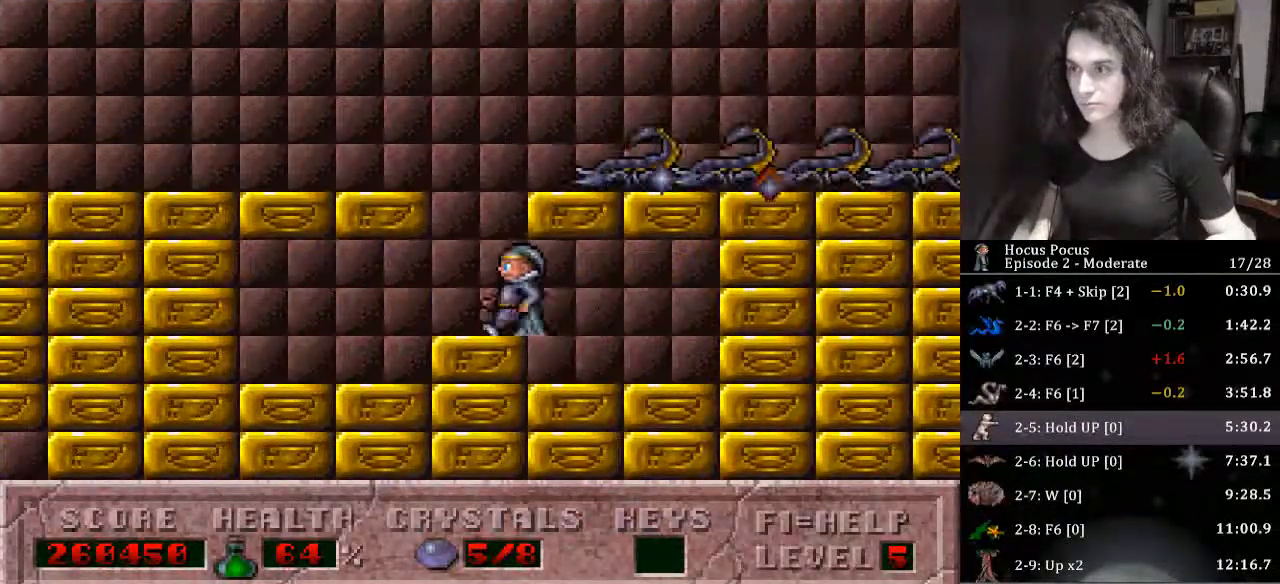
{"keys": ["ctrl_l", "right"], "events": [[67, "ctrl_l", "up"], [133, "left", "up"], [200, "ctrl_l", "down"], [367, "right", "down"]]}